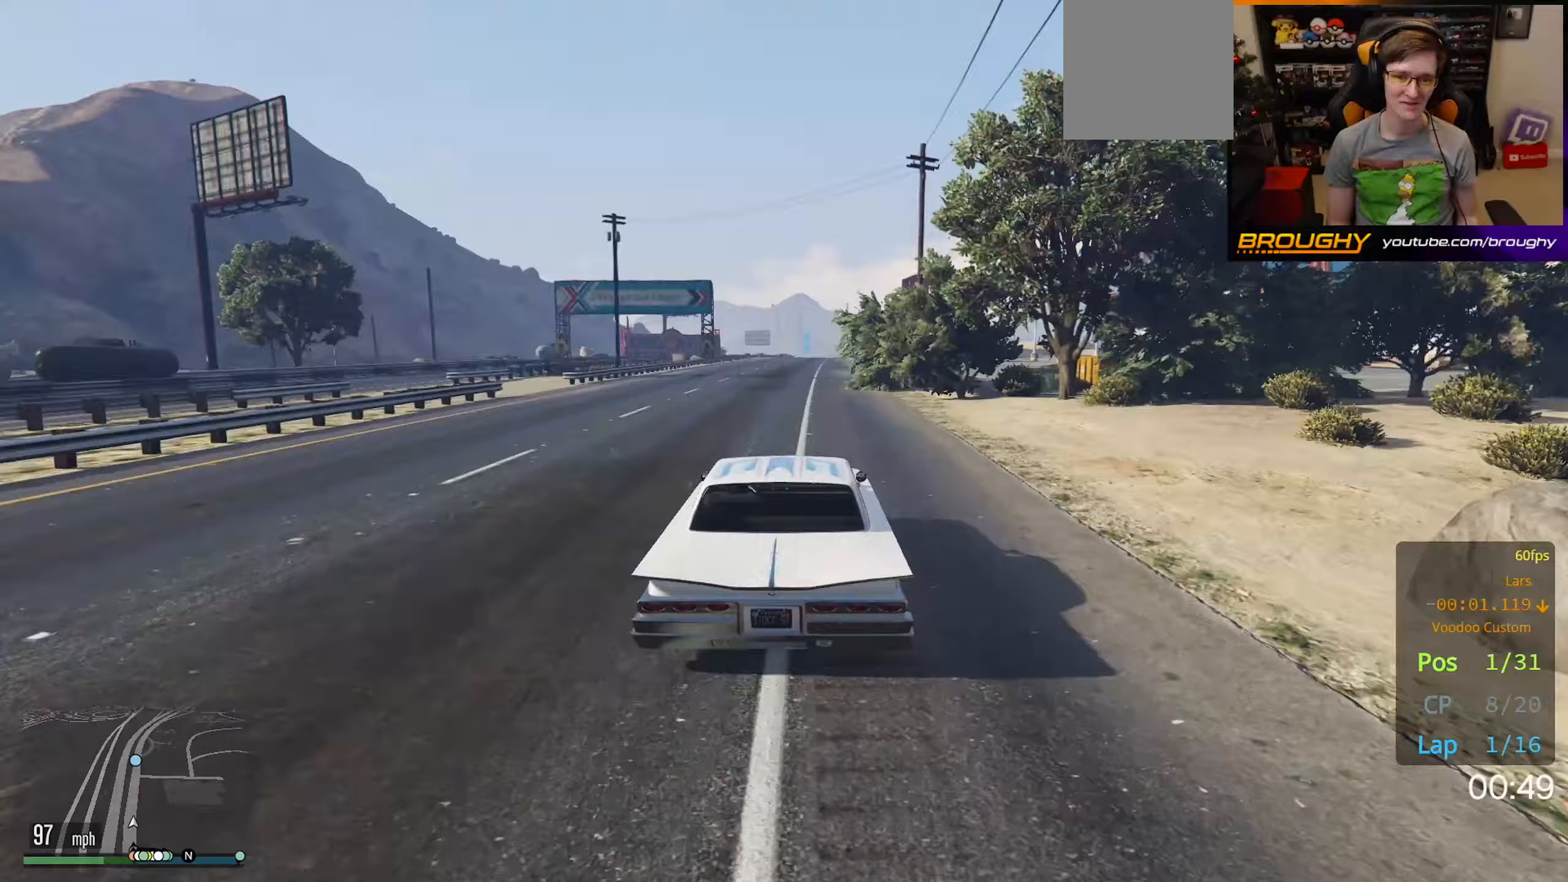
Gameplay with a controller (Xbox layout); each line is a JSON object with the inputs held at the frame after it. "events" lists button and stick changes between this image and that frame as [ms after this image, input, new state], when the widget could be followed in between.
{"buttons": ["R2"], "left_stick": "center", "right_stick": "center", "events": []}
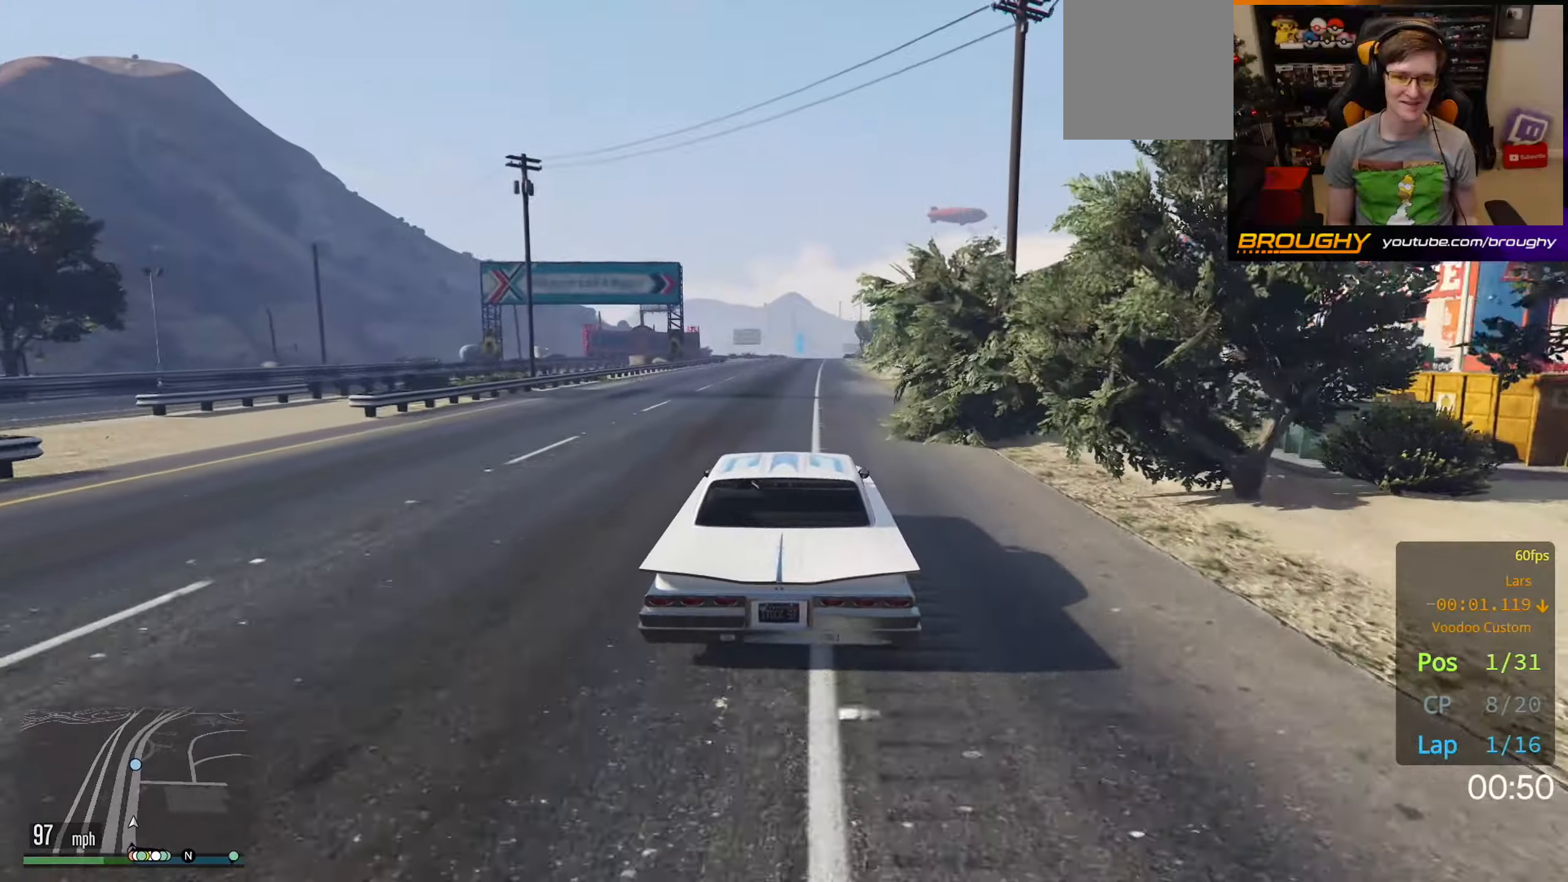
{"buttons": ["R2"], "left_stick": "center", "right_stick": "center", "events": []}
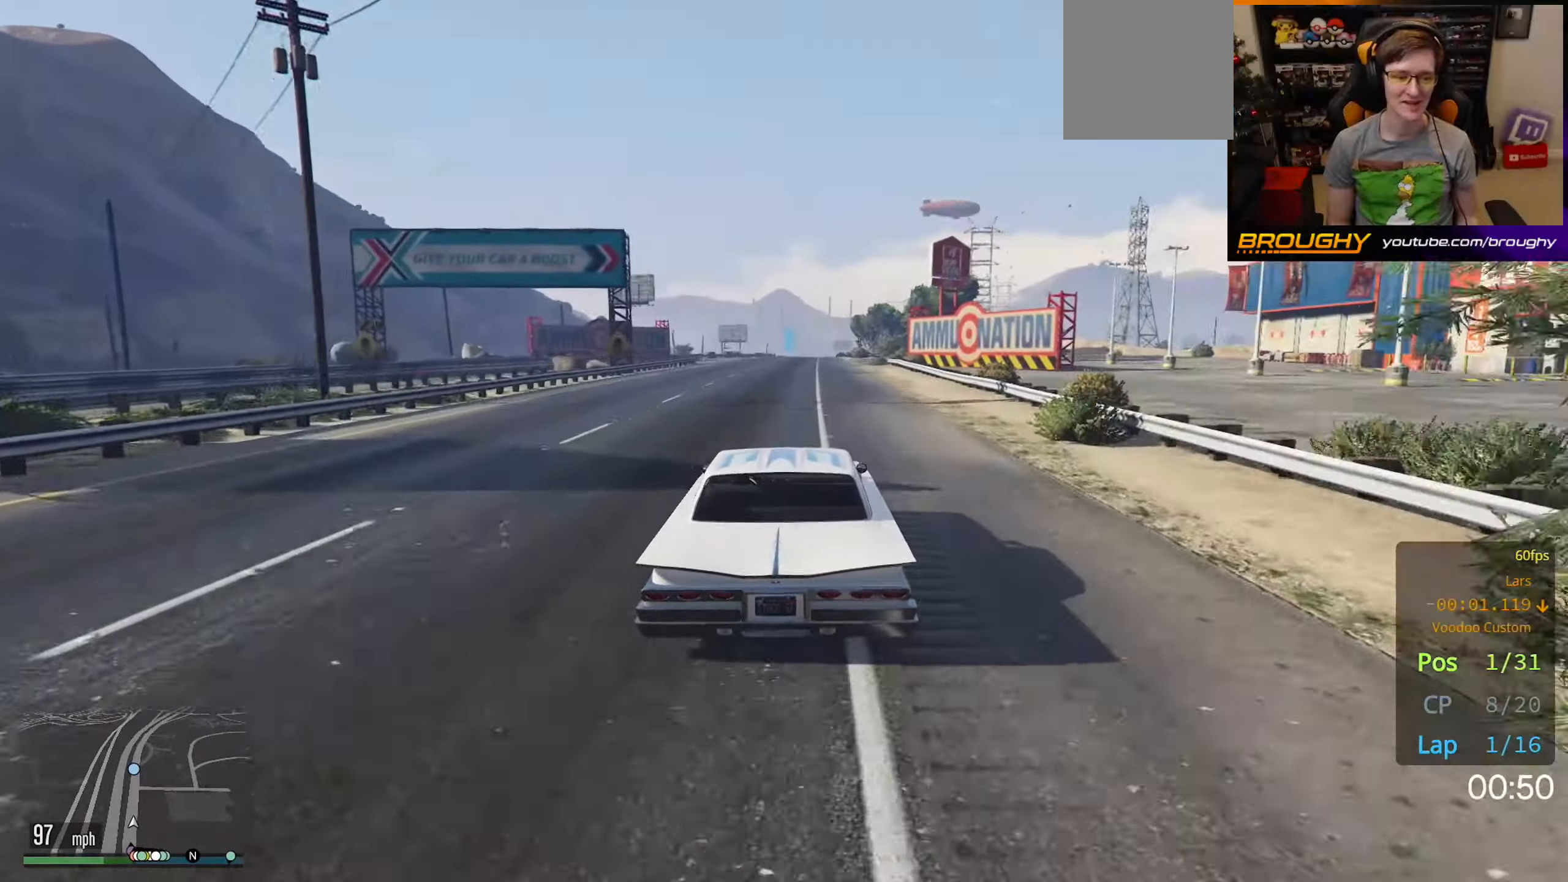
{"buttons": ["R2"], "left_stick": "center", "right_stick": "center", "events": []}
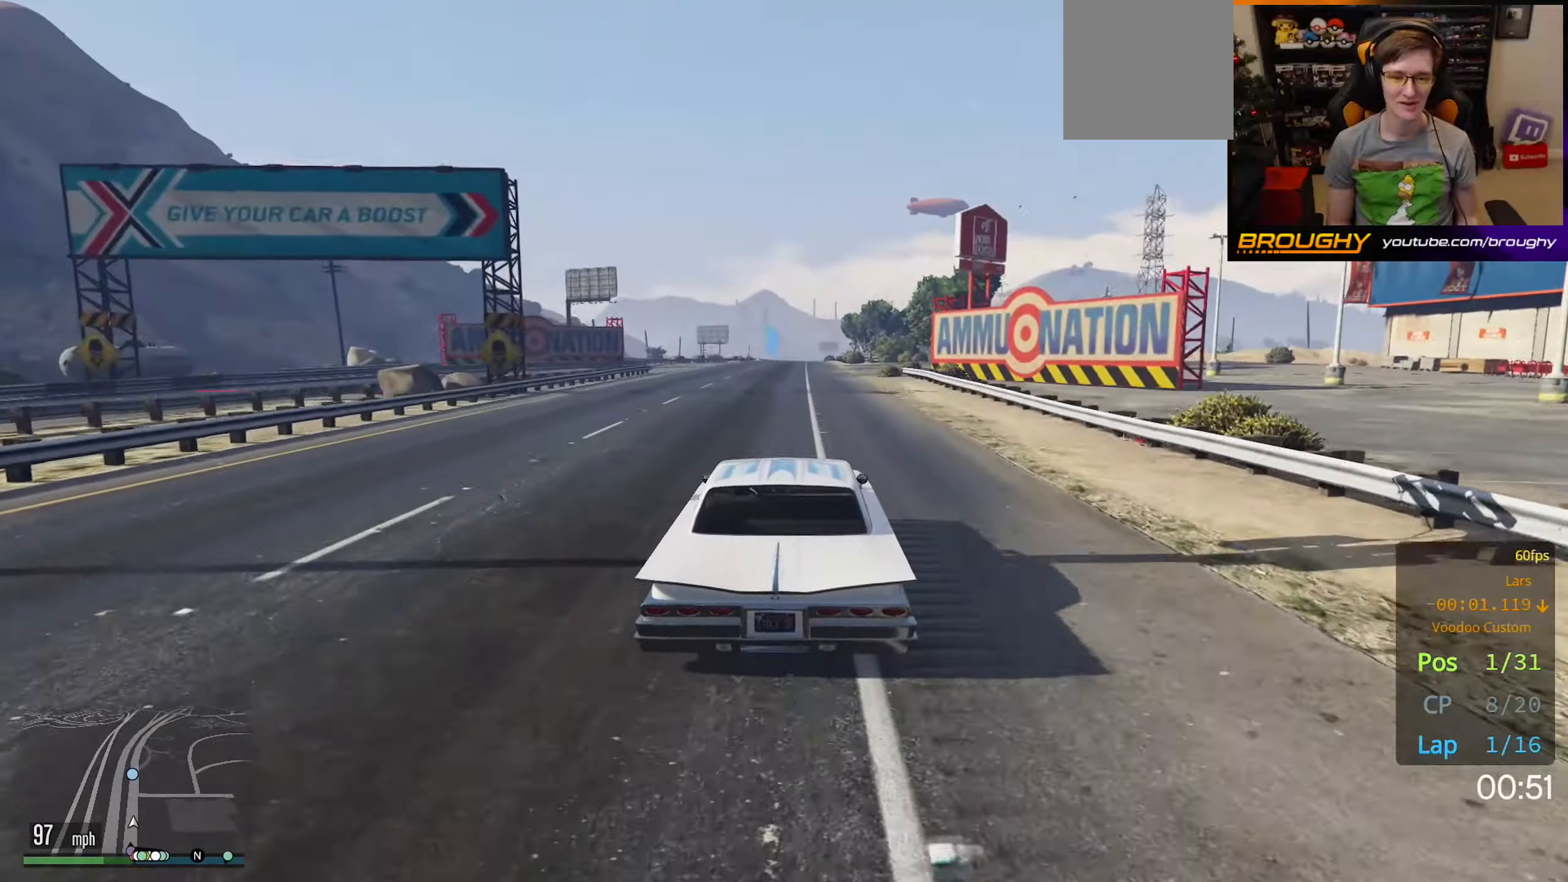
{"buttons": ["R2", "R3"], "left_stick": "center", "right_stick": "center", "events": [[317, "R3", "down"]]}
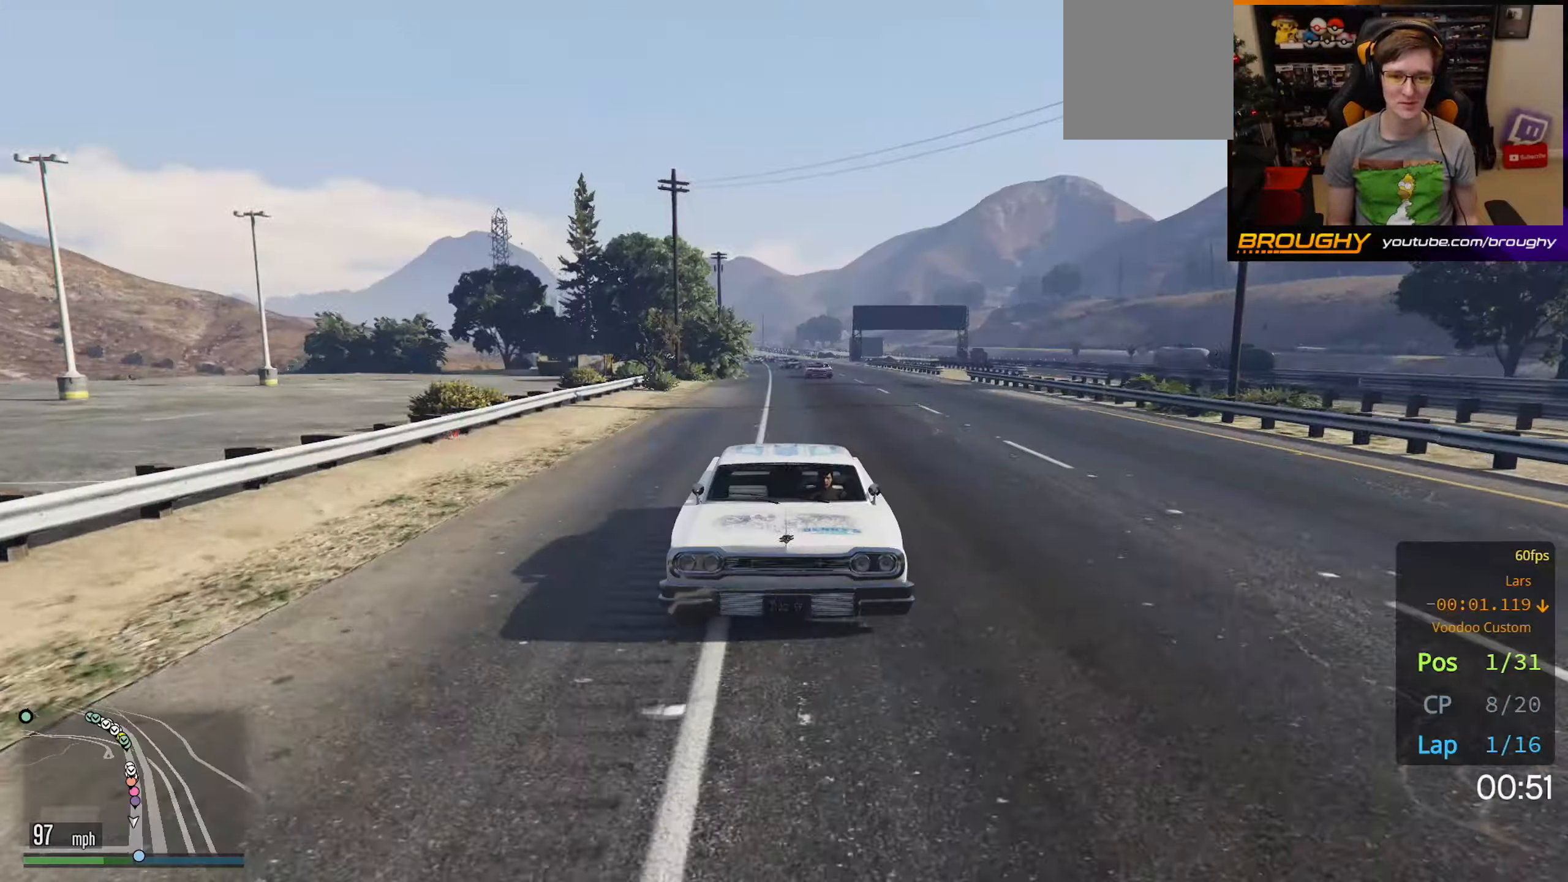
{"buttons": ["R2", "R3"], "left_stick": "center", "right_stick": "center", "events": []}
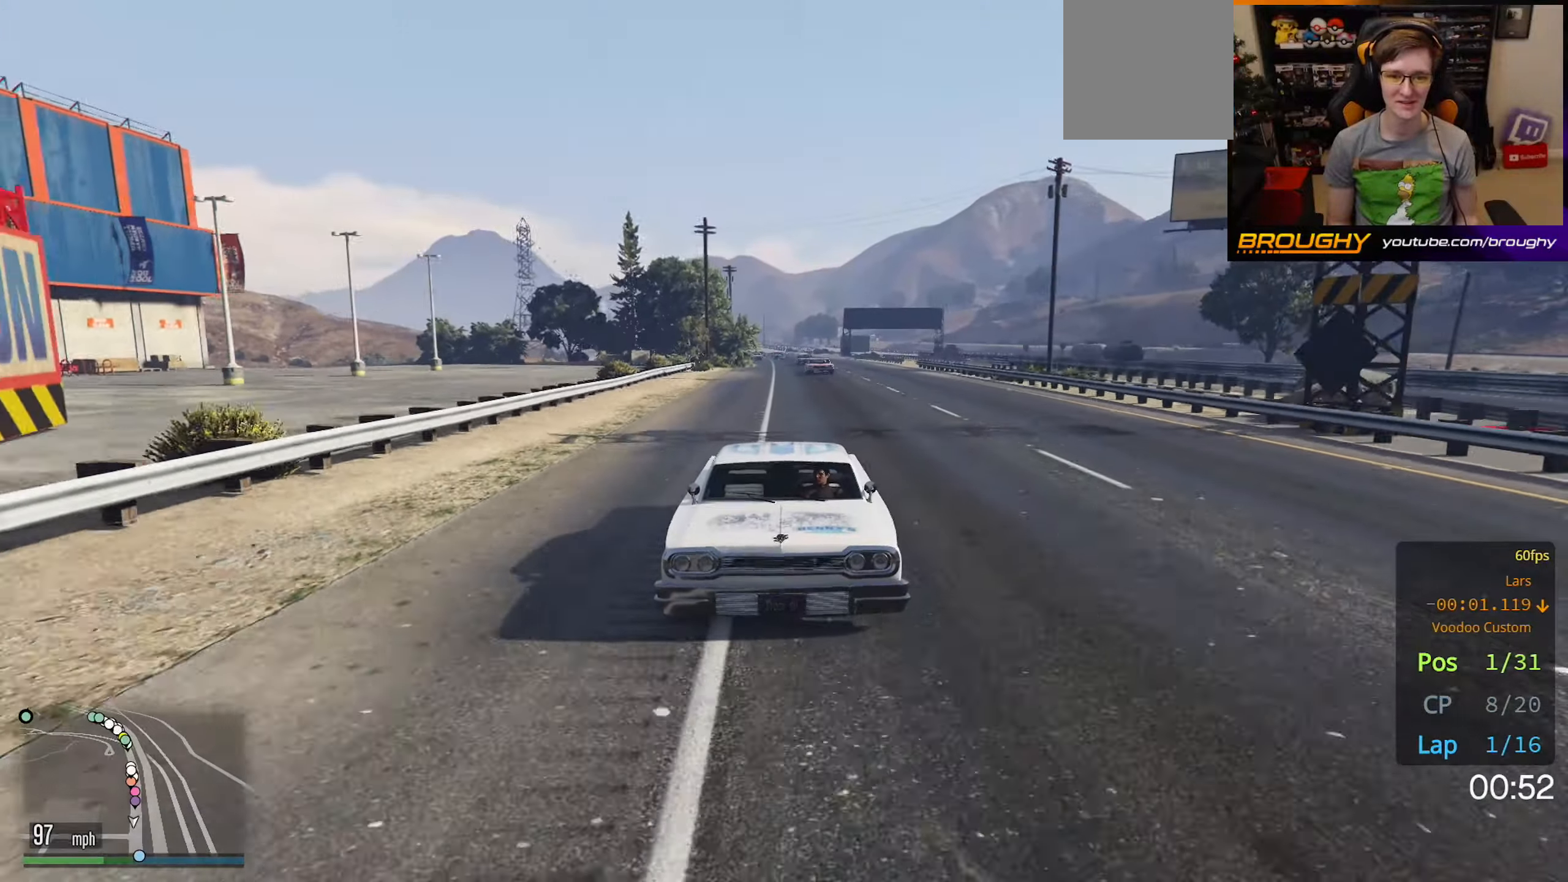
{"buttons": ["R2", "R3"], "left_stick": "center", "right_stick": "center", "events": []}
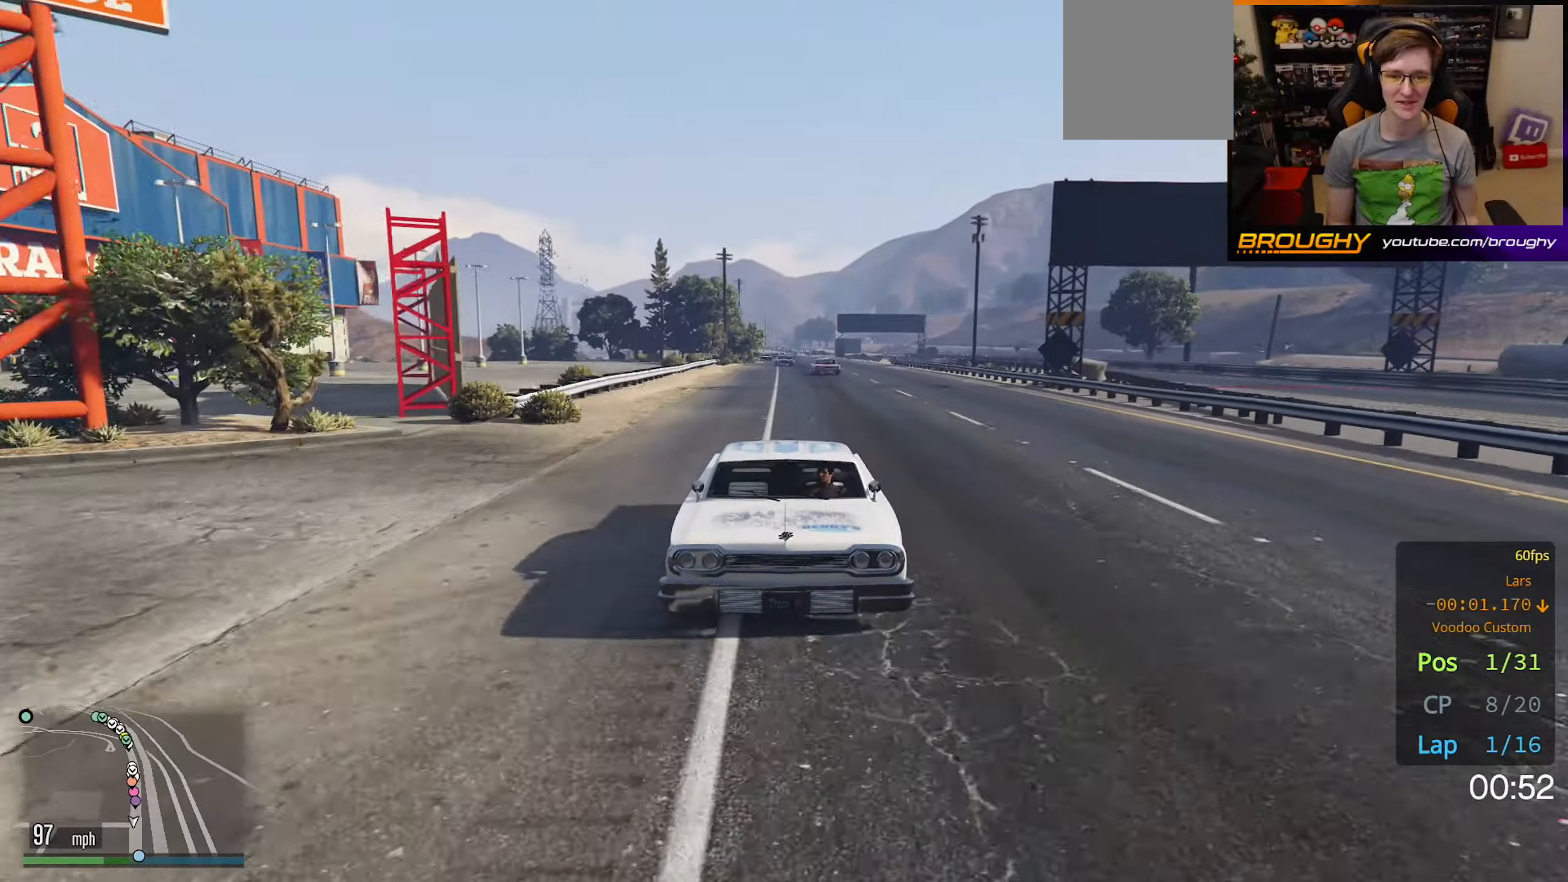
{"buttons": ["R2", "R3"], "left_stick": "center", "right_stick": "center", "events": []}
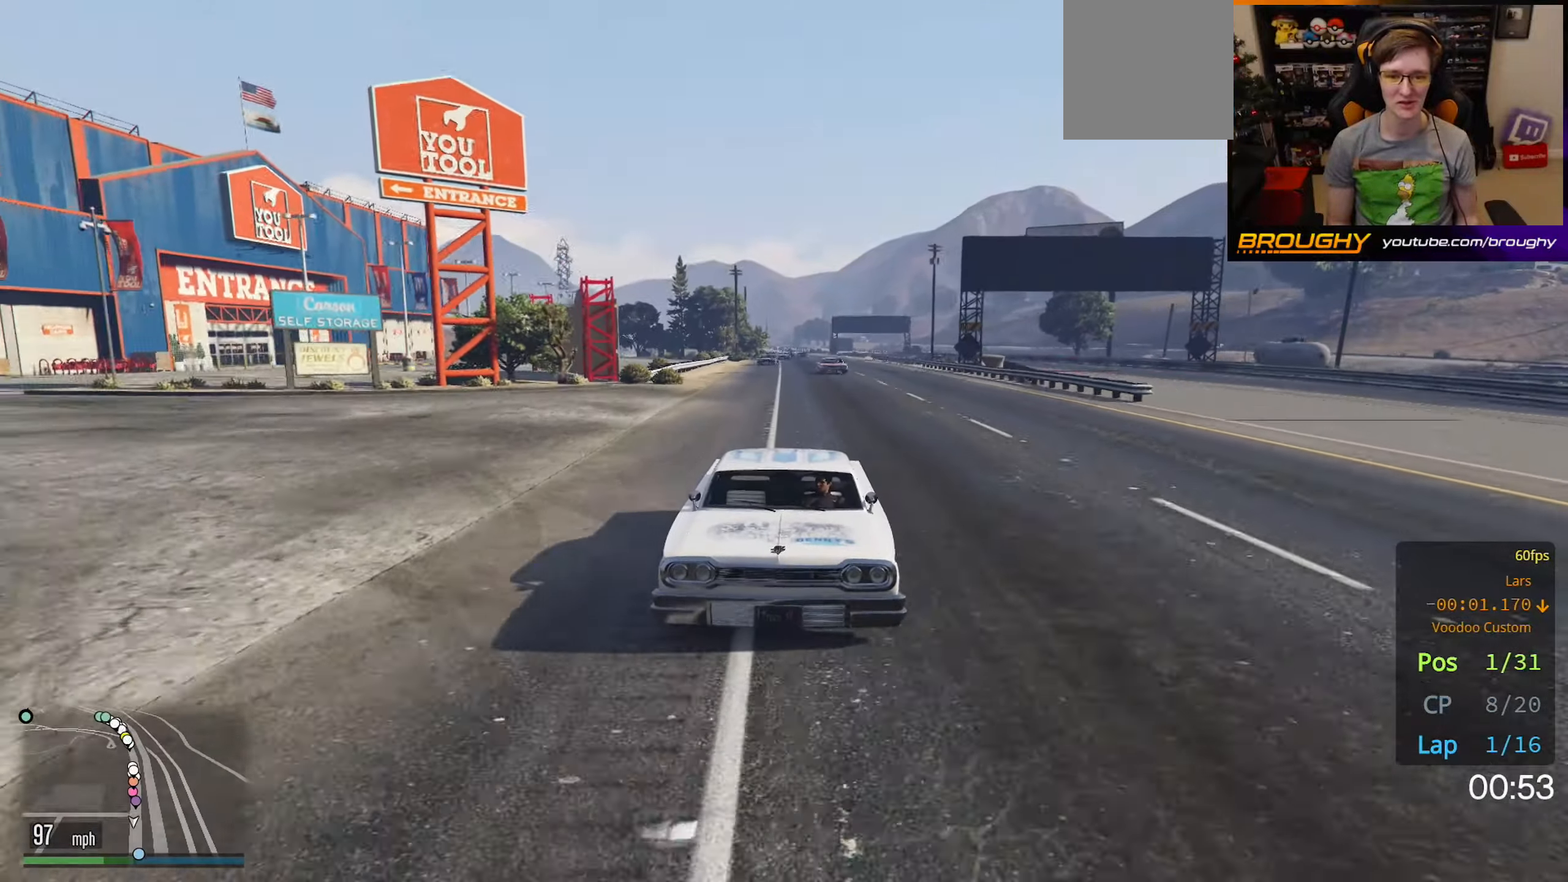
{"buttons": ["R2"], "left_stick": "center", "right_stick": "center", "events": [[200, "R3", "up"]]}
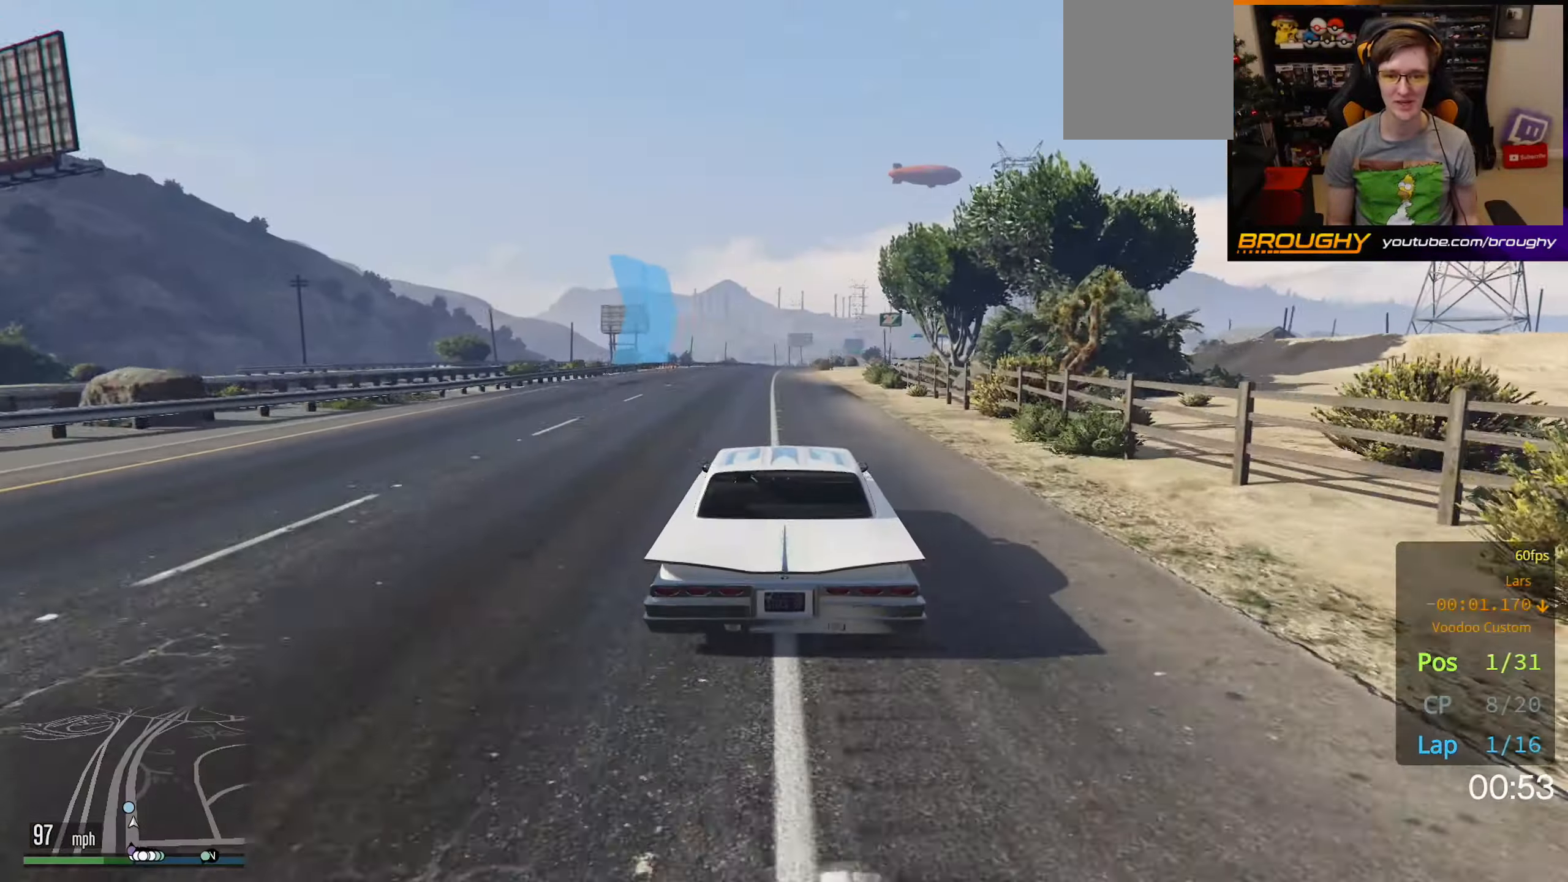
{"buttons": ["R2"], "left_stick": "center", "right_stick": "center", "events": []}